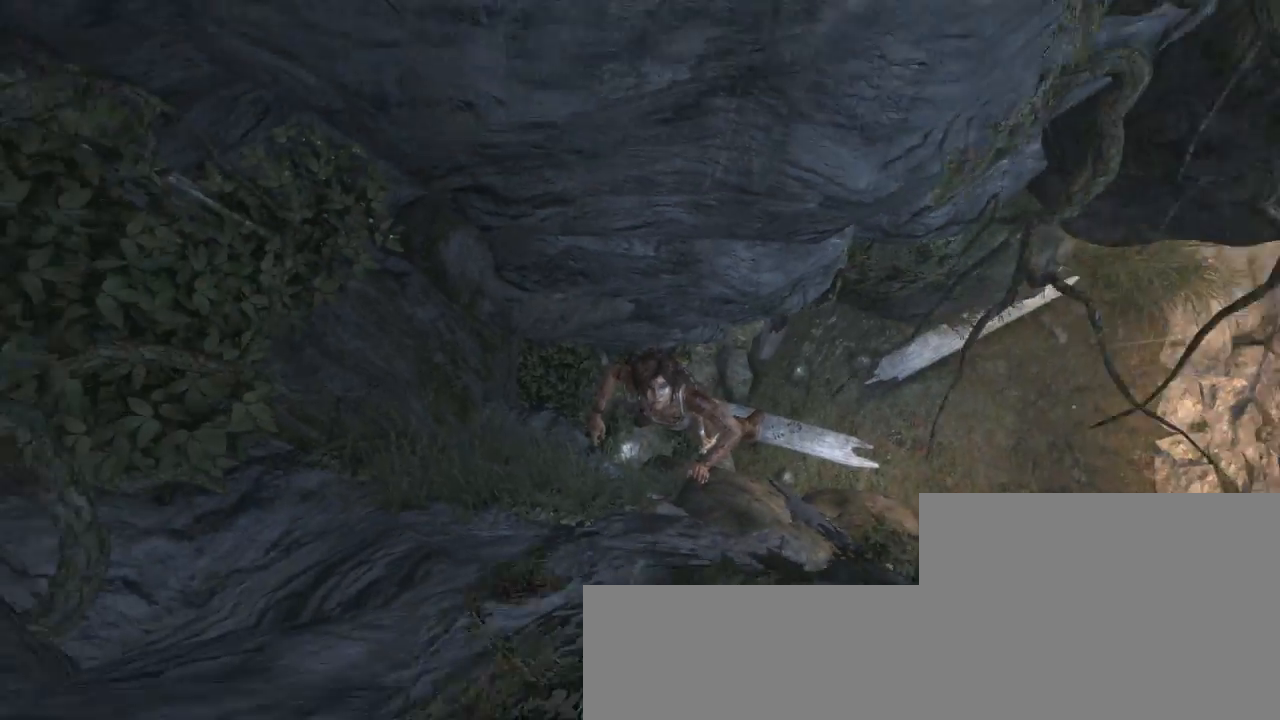
Gameplay with keyboard and mouse; each line is a JSON object with the keys and mouse buttons held at the frame after it. "events" lists presses ("down") and releases ("up") of "1", "2", "3", "4", "5", "6", "7", "a", "alt", "b", "c", "ctrl", "d", "e", "escape", "f", "g", "h", "q", "r", "s", "shift", "space", "t", "tilde", "v", "w", "x", "y", "z", "mouse_left", "mouse_middle", "mouse_right", "mouse_mb4", "mouse_mb5", "mouse_wheel_up" and "mouse_wheel_down" between this image and that frame as [ms after this image, input, new state], when the widget could be followed in between. "mouse_left", "mouse_middle", "mouse_right", "mouse_mb4", "mouse_mb5", "mouse_wheel_up", "mouse_wheel_down" = the "left", "middle", "right", "mb4", "mb5", "wheel_up", "wheel_down" buttons of the "mouse" list. No other keys are recorded. Not read: mouse_move.
{"keys": ["z"], "mouse": [], "events": []}
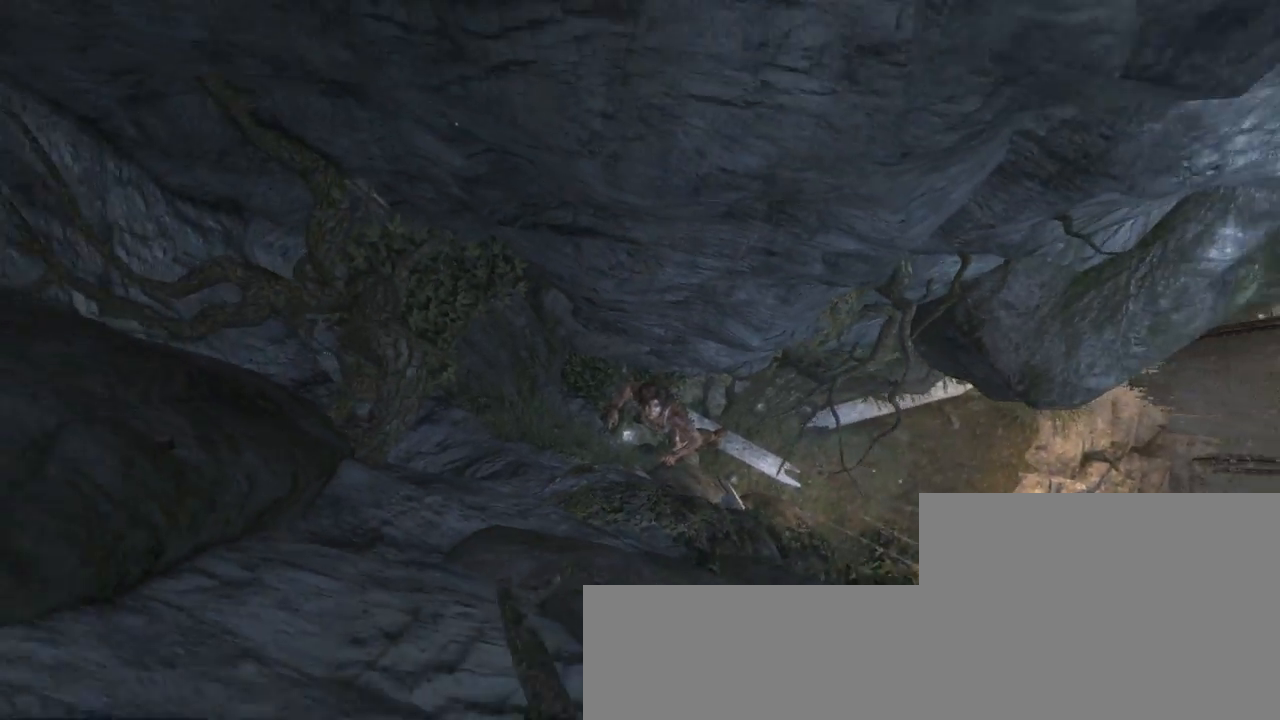
{"keys": ["z"], "mouse": [], "events": []}
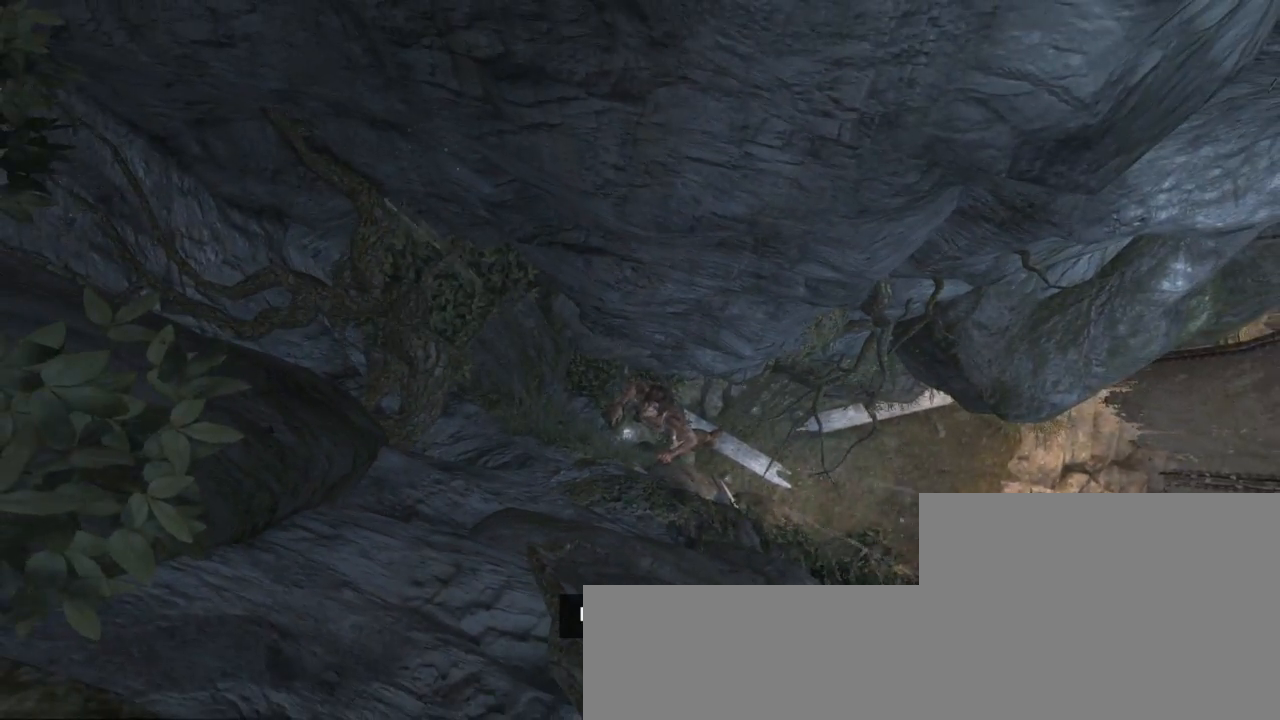
{"keys": ["z"], "mouse": [], "events": []}
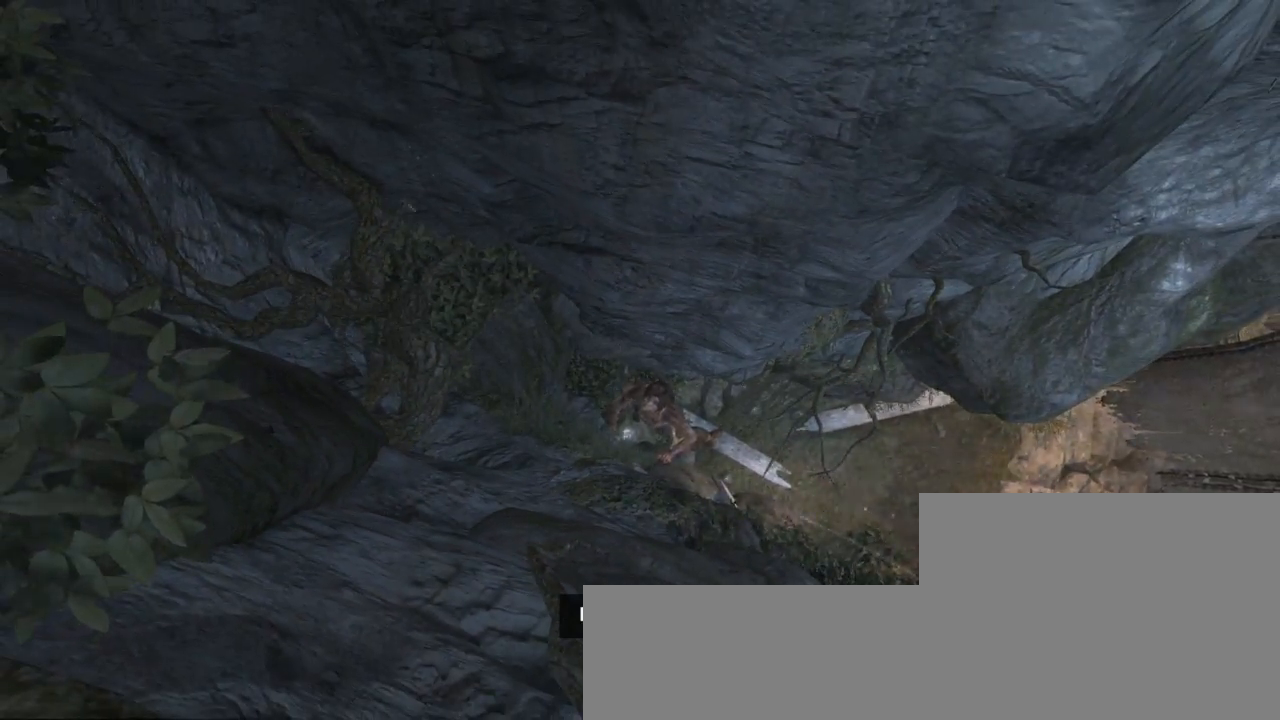
{"keys": ["z"], "mouse": [], "events": []}
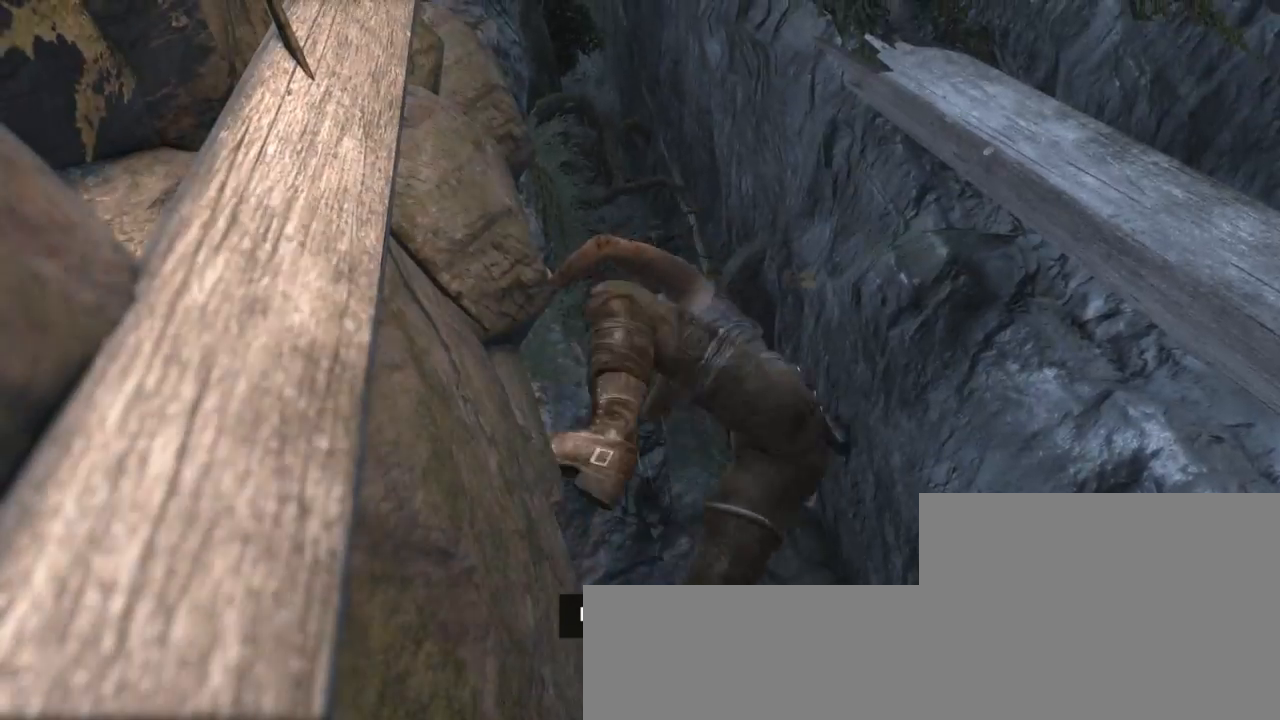
{"keys": ["z"], "mouse": [], "events": []}
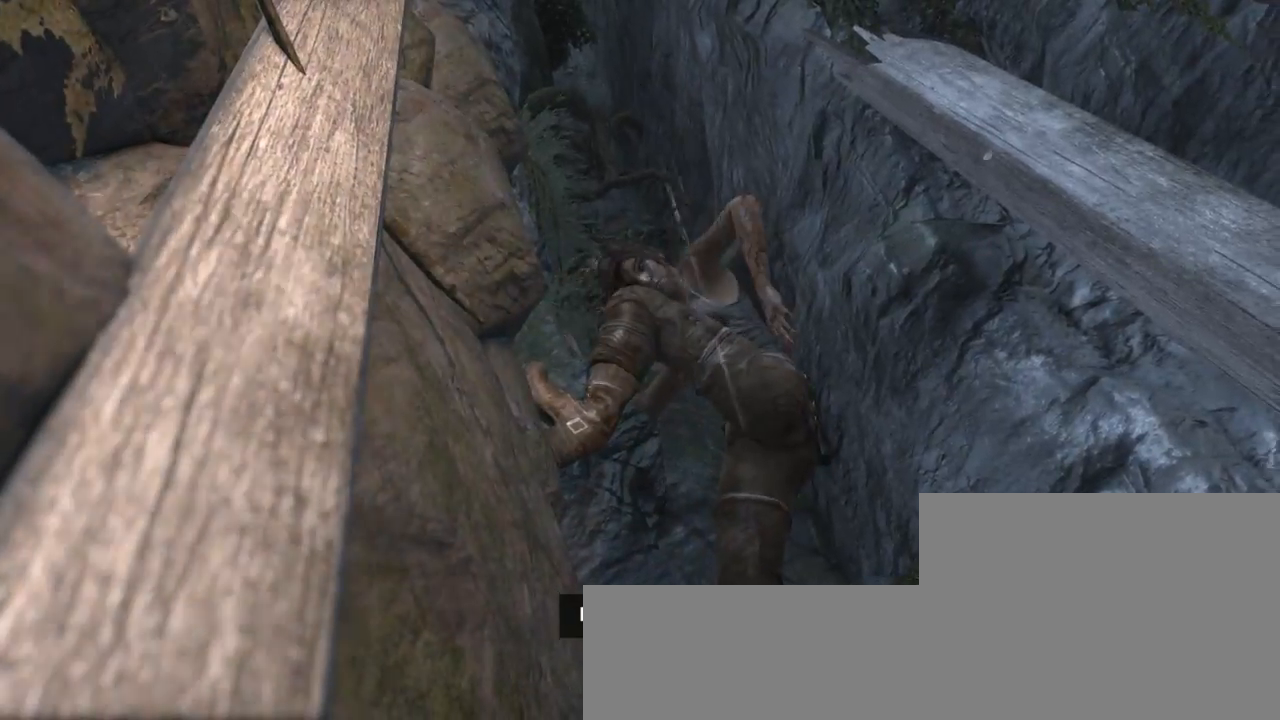
{"keys": ["z"], "mouse": [], "events": []}
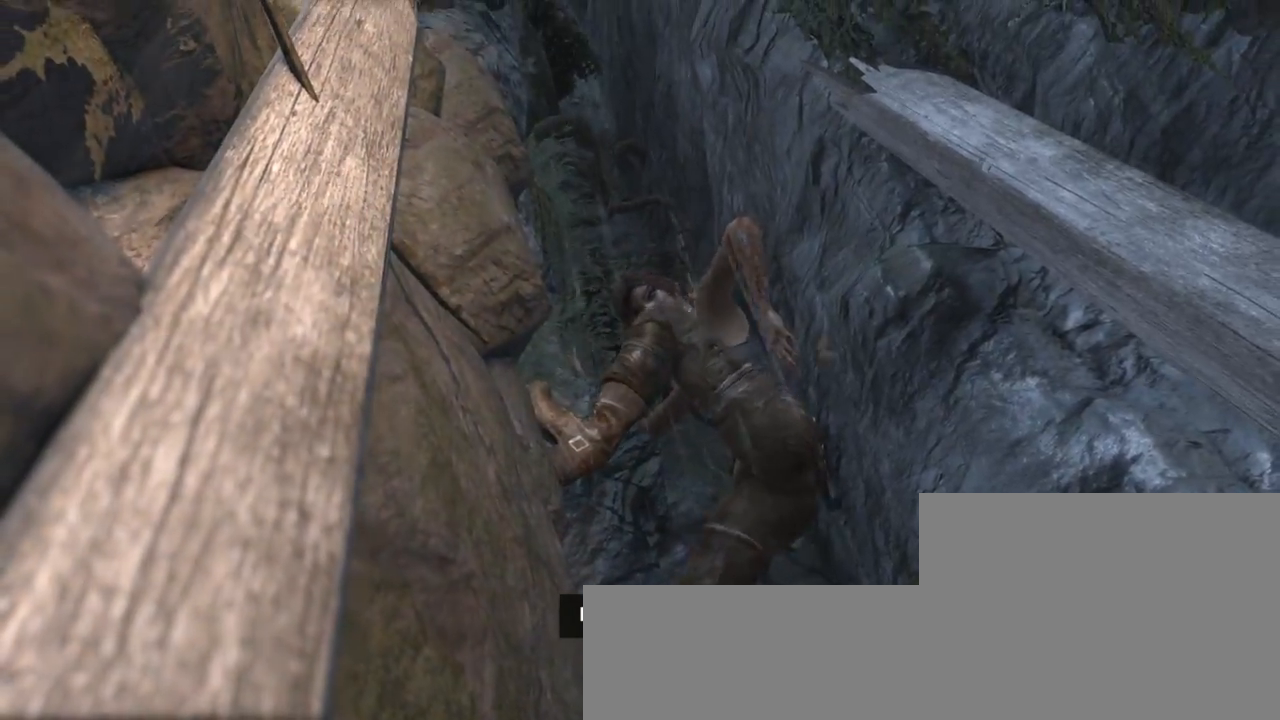
{"keys": ["z"], "mouse": [], "events": []}
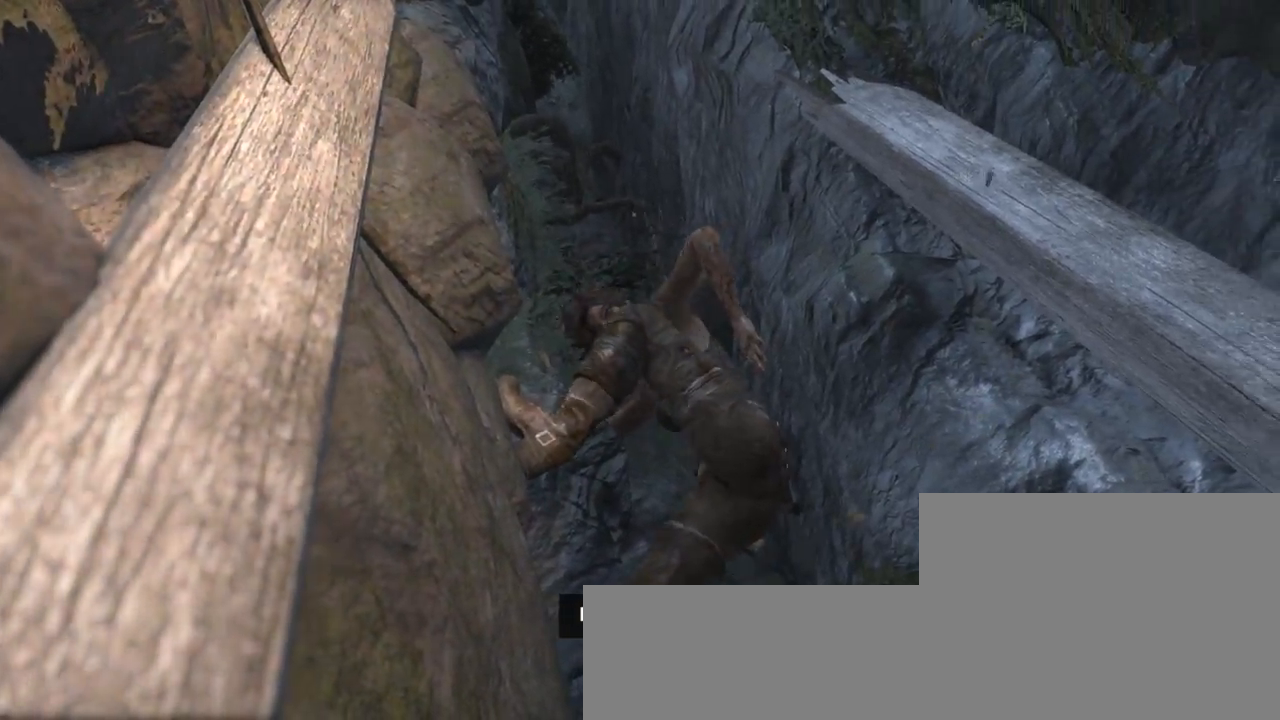
{"keys": ["z"], "mouse": [], "events": []}
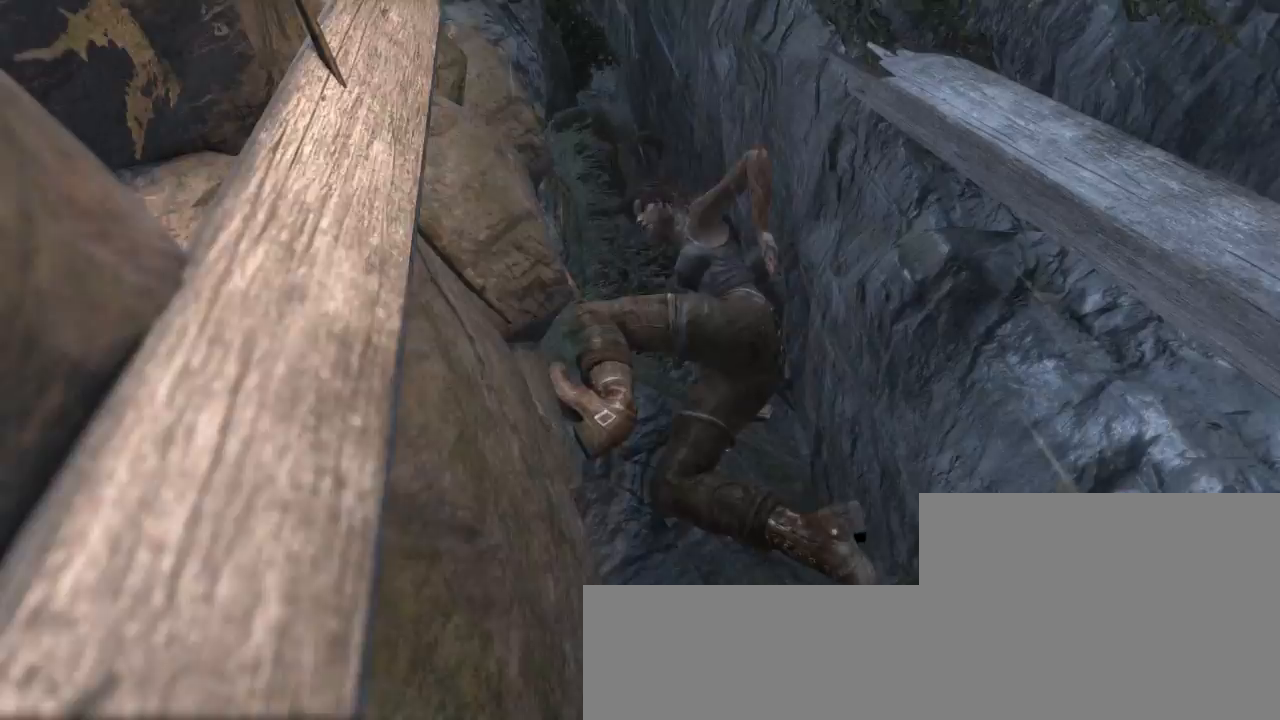
{"keys": ["z"], "mouse": [], "events": []}
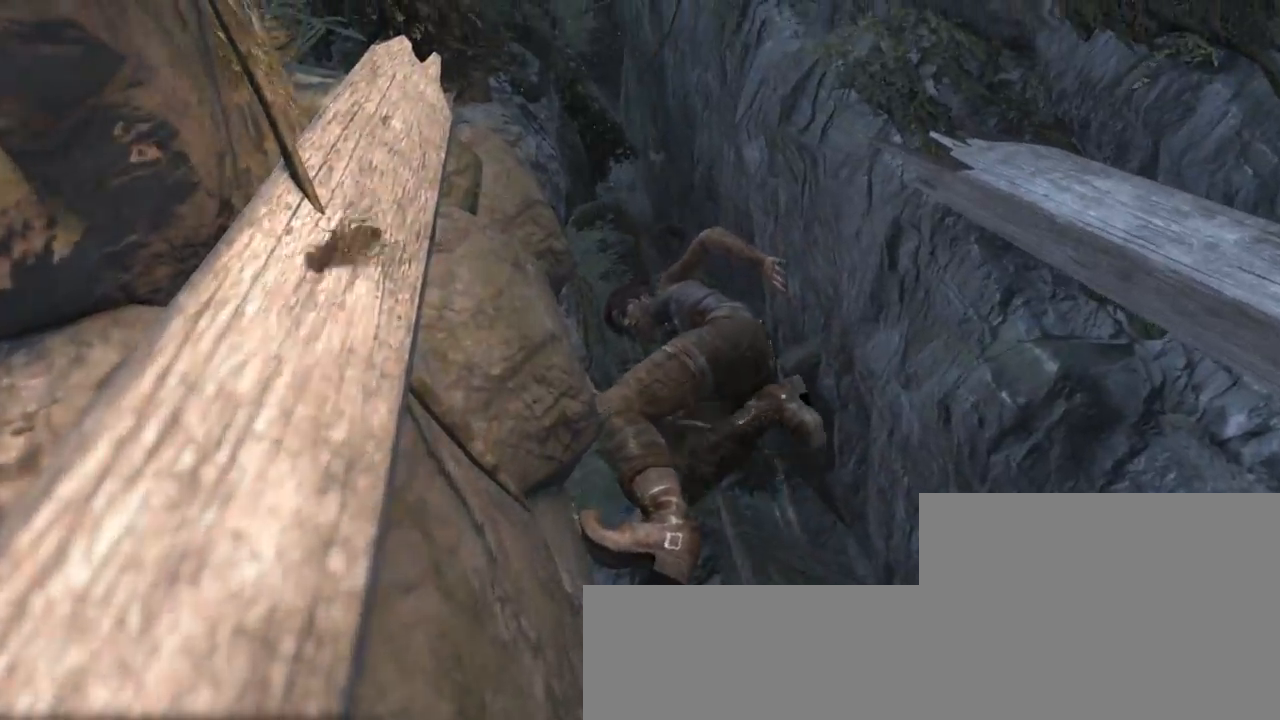
{"keys": ["z"], "mouse": [], "events": []}
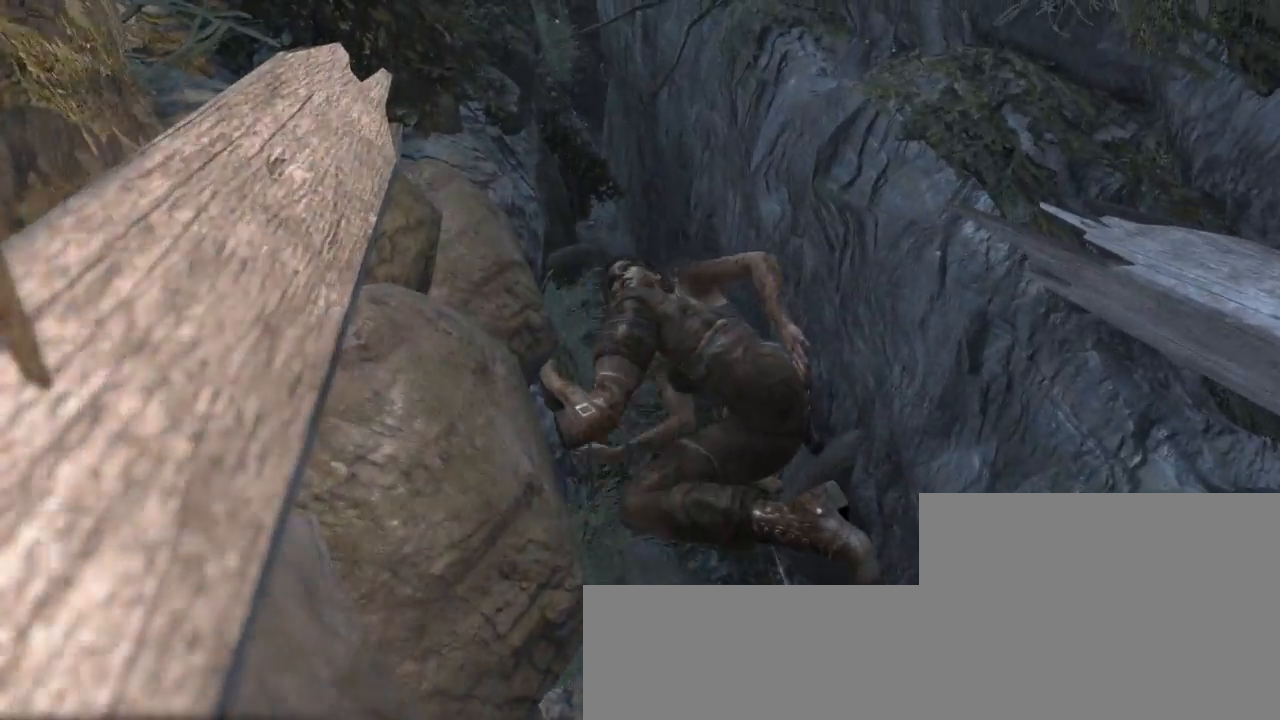
{"keys": ["z"], "mouse": [], "events": []}
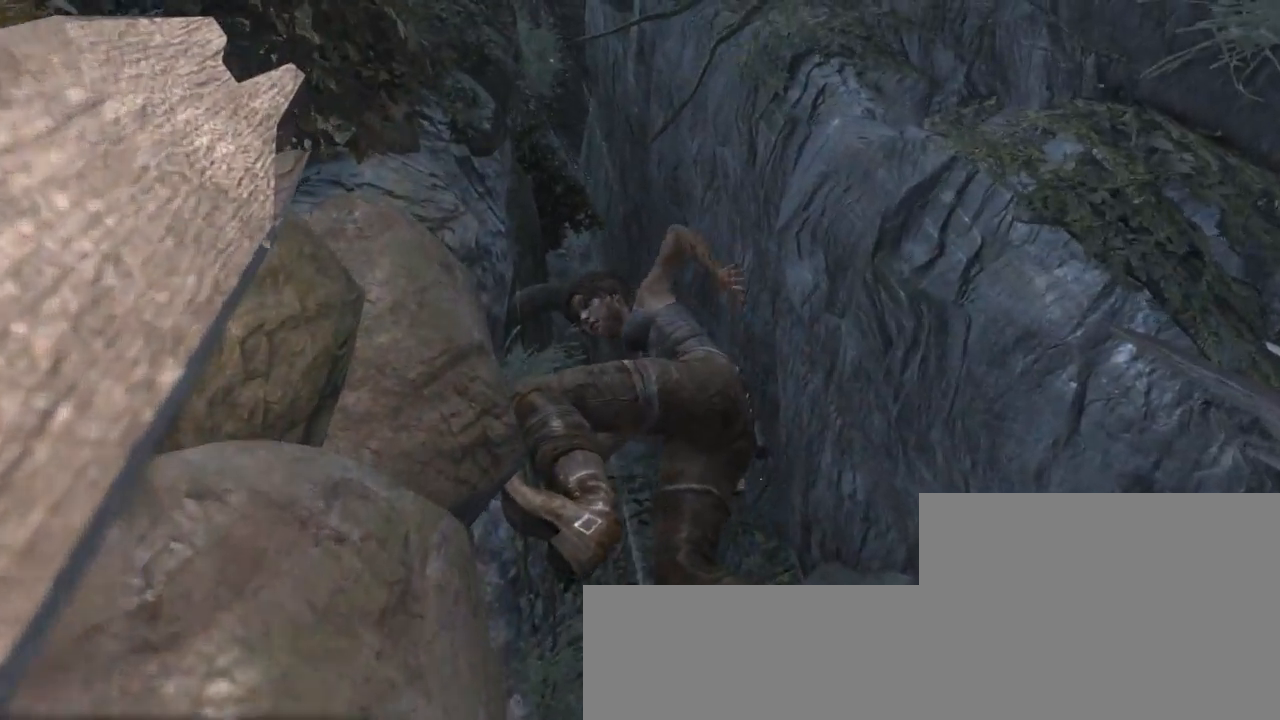
{"keys": ["z"], "mouse": [], "events": []}
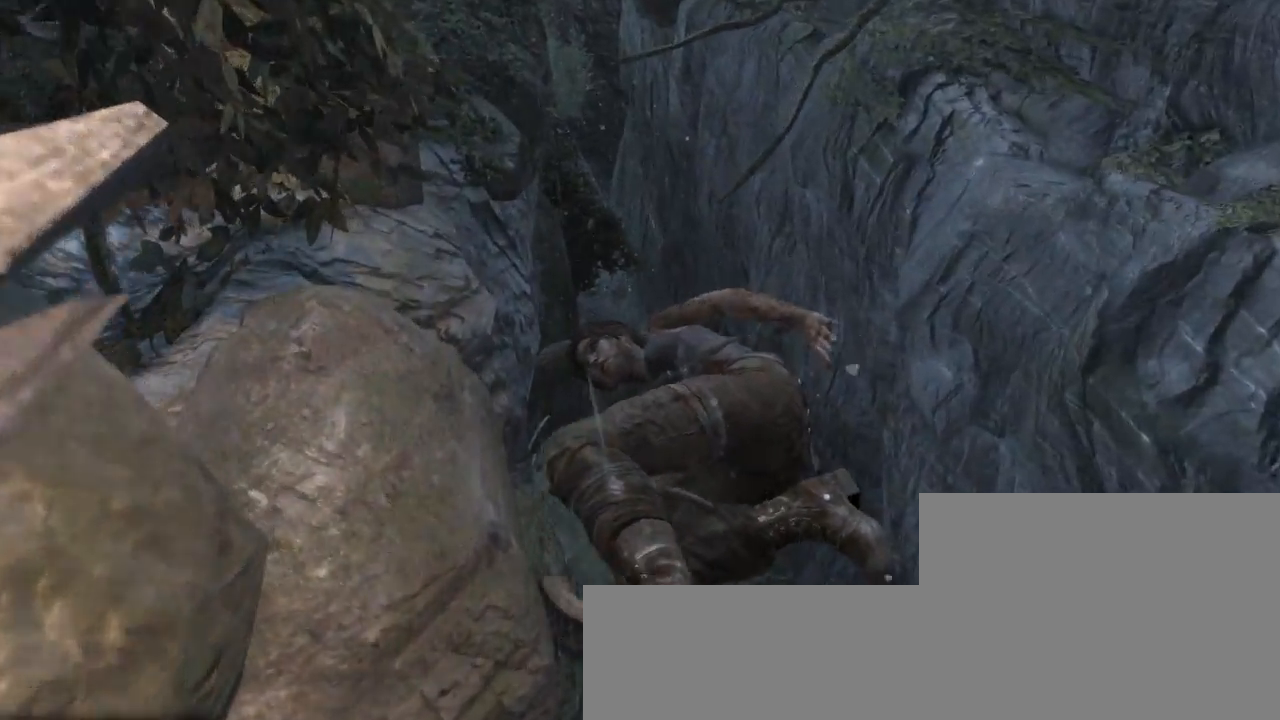
{"keys": ["z"], "mouse": [], "events": []}
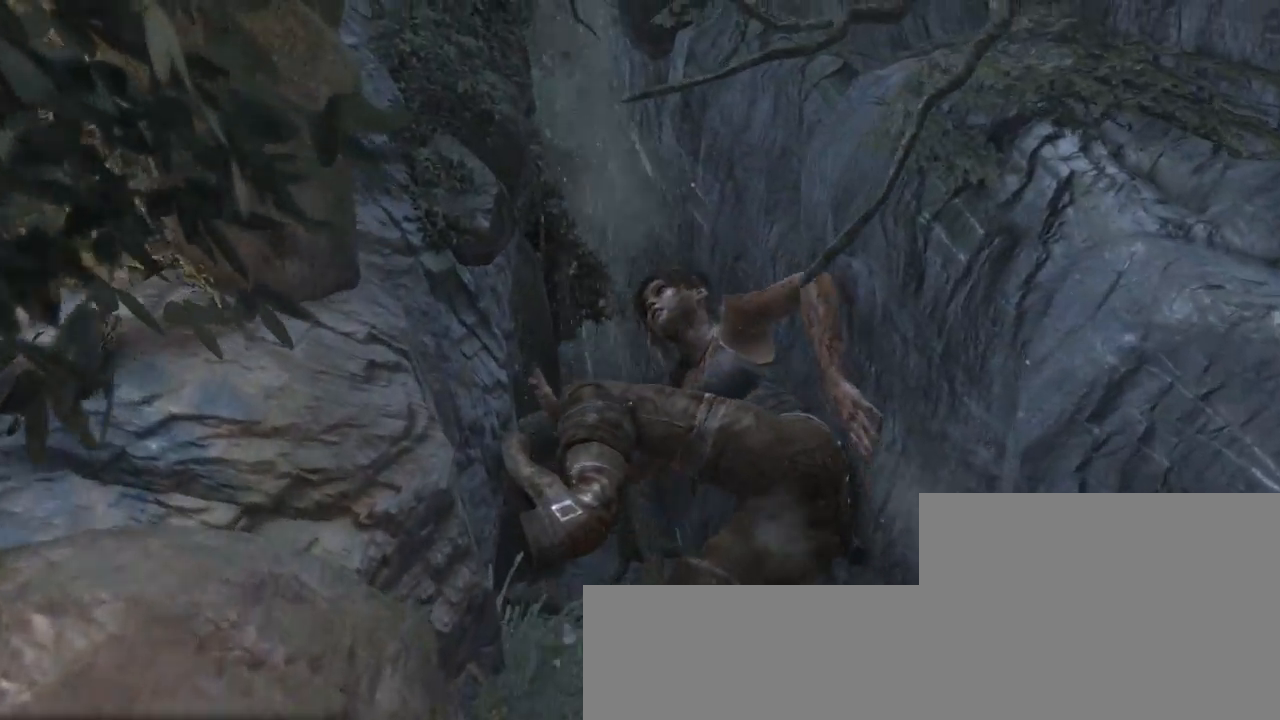
{"keys": ["z"], "mouse": [], "events": []}
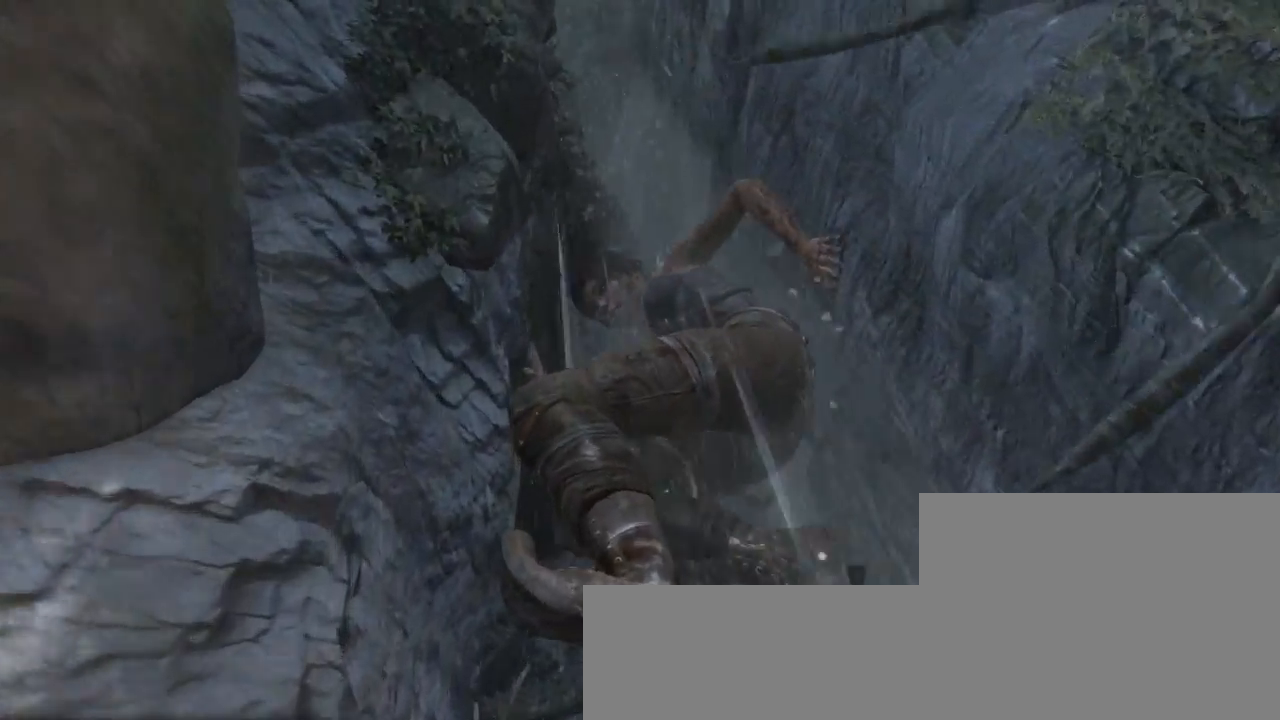
{"keys": ["z"], "mouse": [], "events": []}
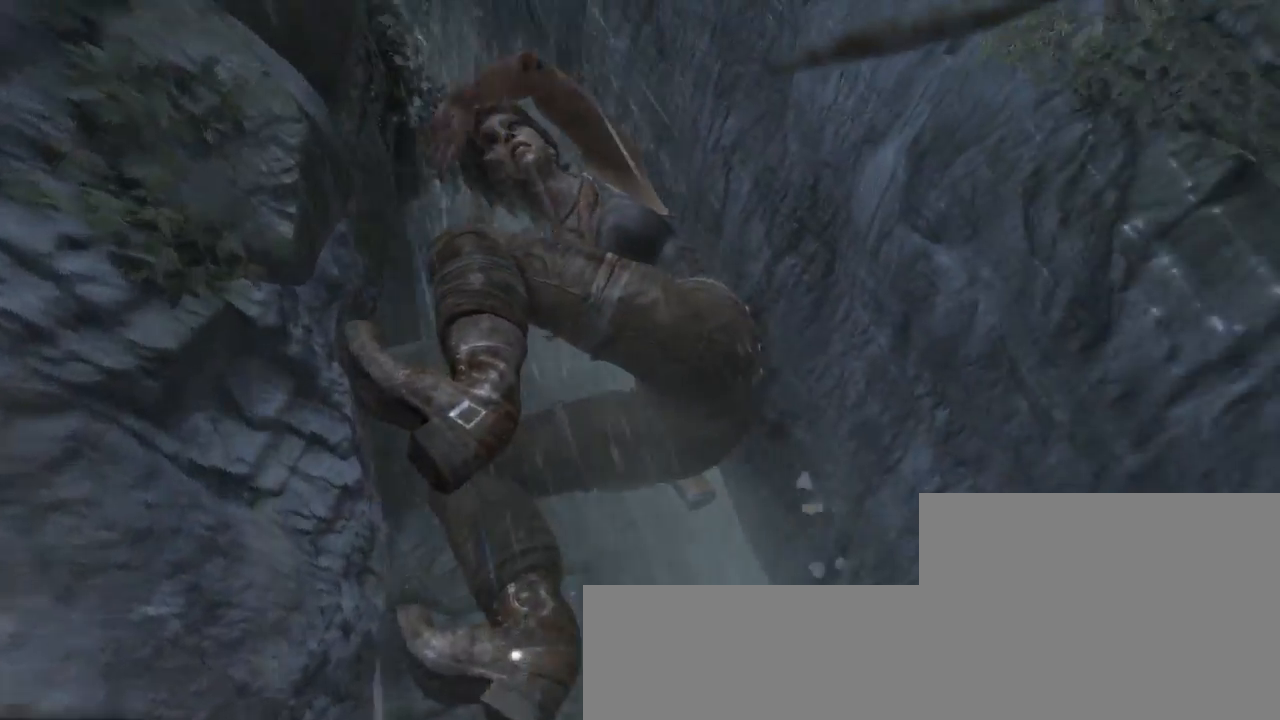
{"keys": ["z"], "mouse": [], "events": []}
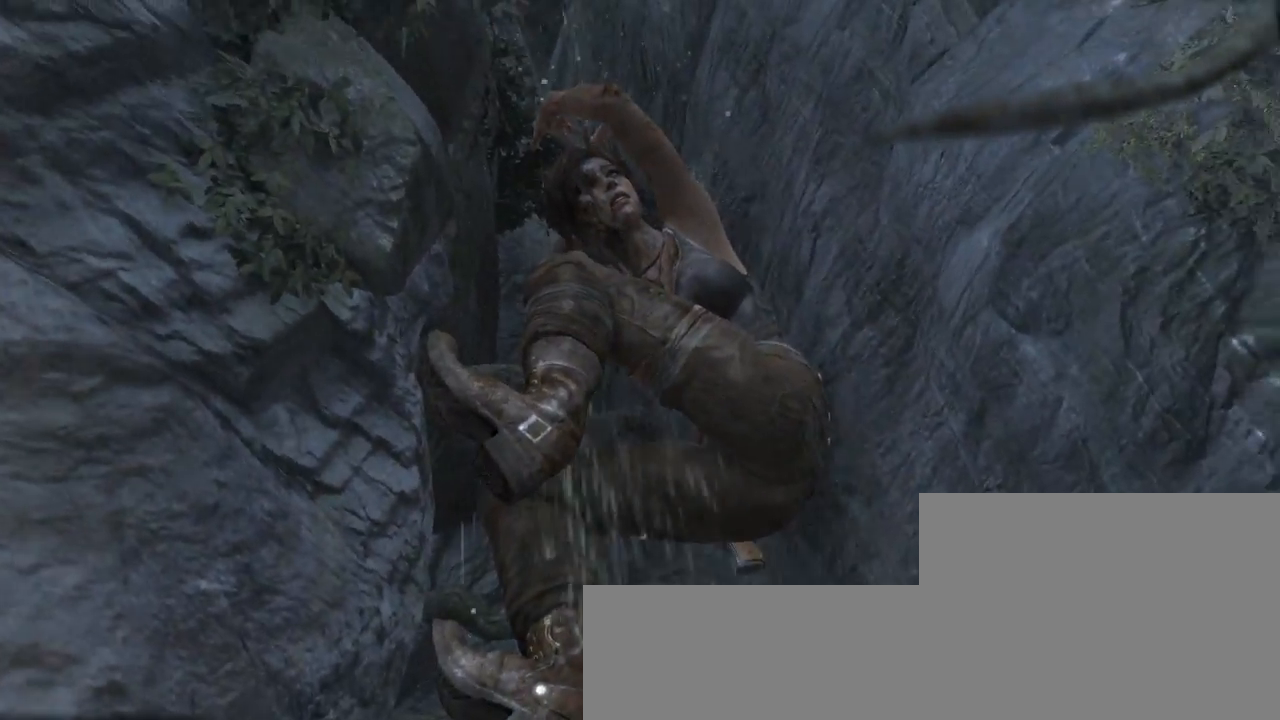
{"keys": ["z"], "mouse": [], "events": []}
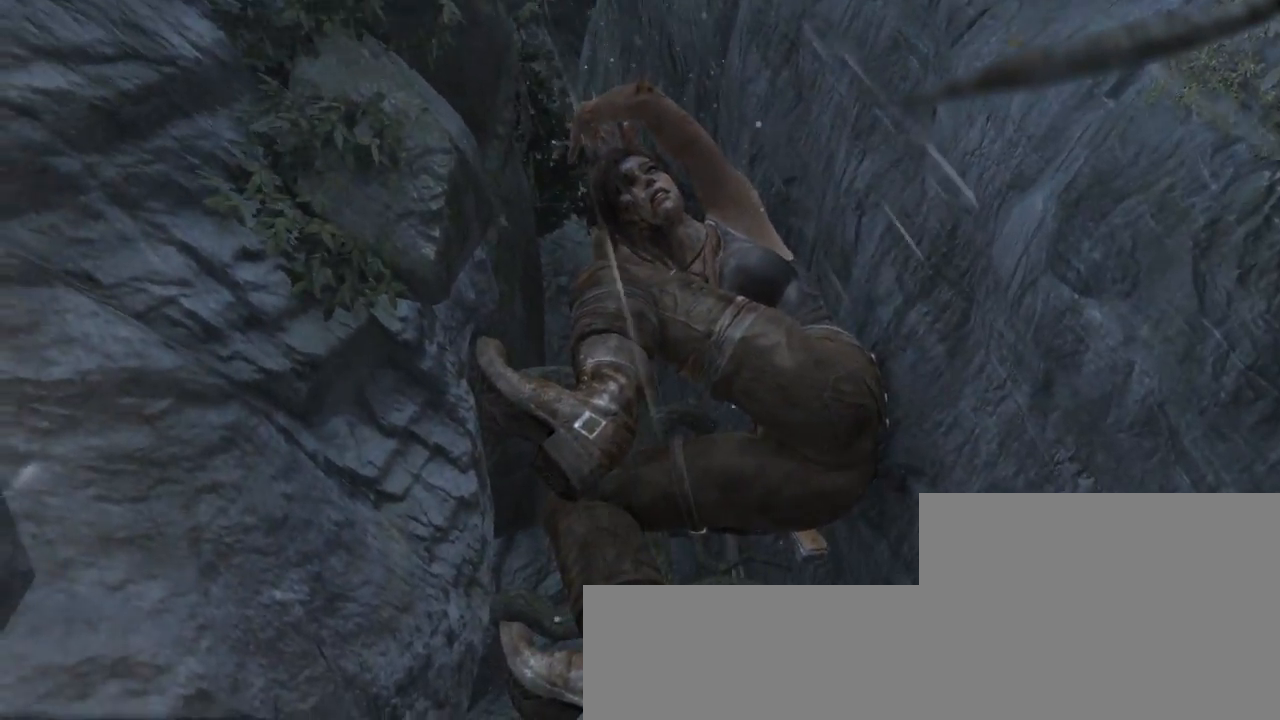
{"keys": ["z"], "mouse": [], "events": []}
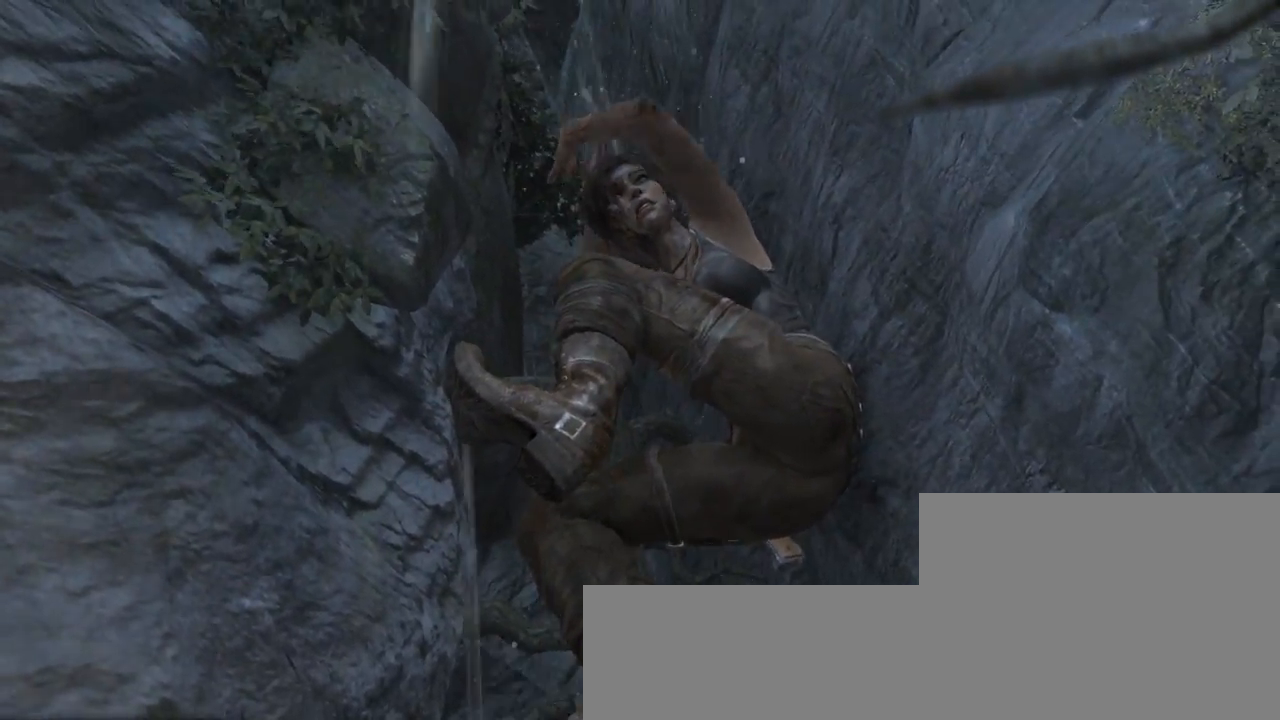
{"keys": ["z"], "mouse": [], "events": []}
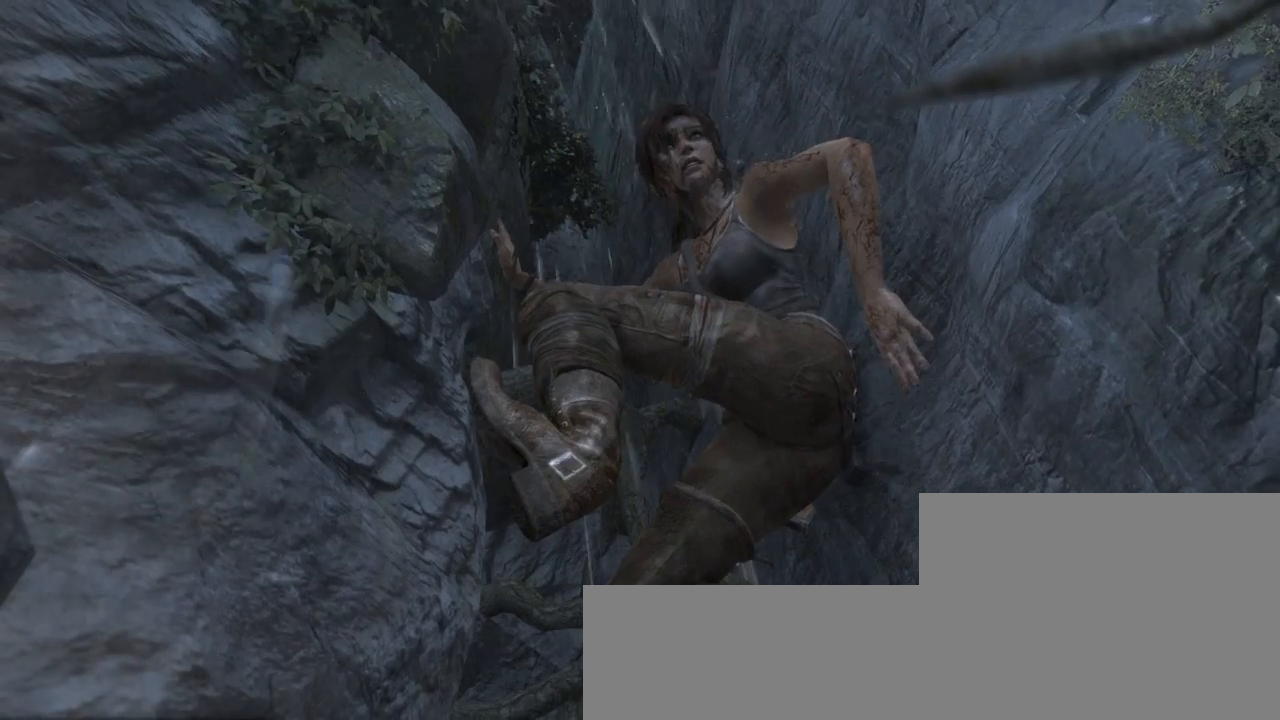
{"keys": ["z"], "mouse": [], "events": []}
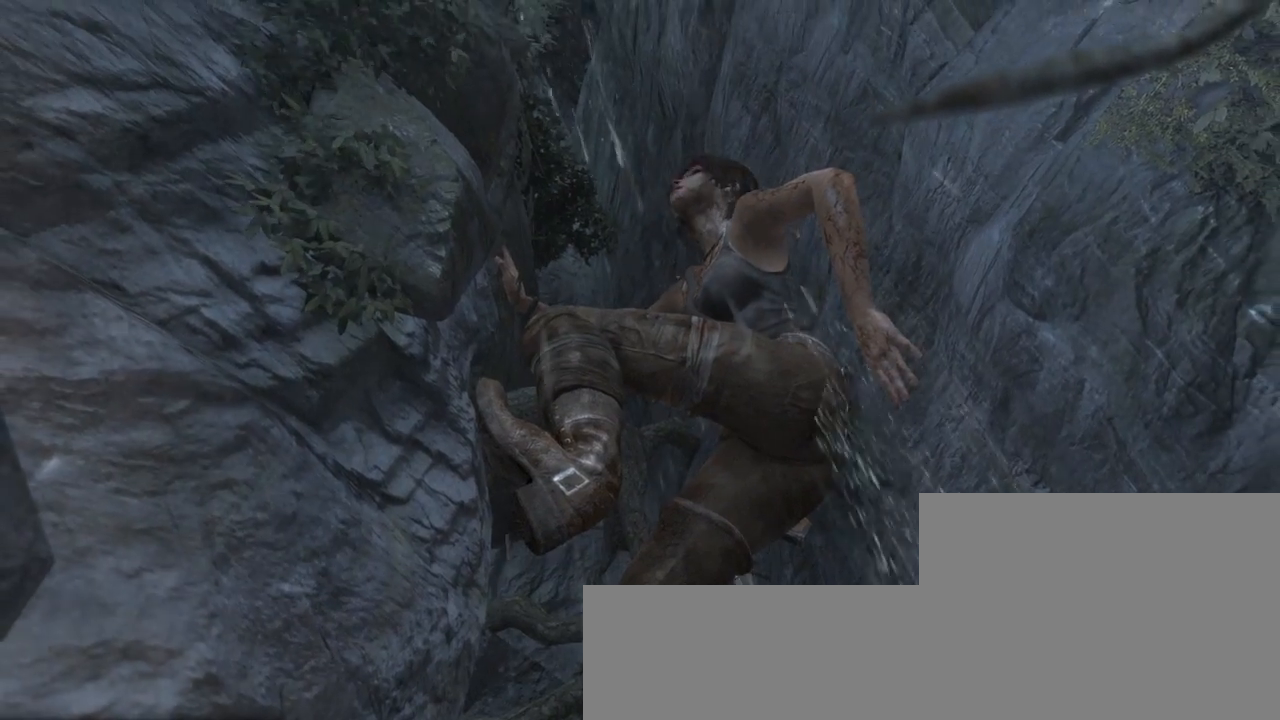
{"keys": ["z"], "mouse": [], "events": []}
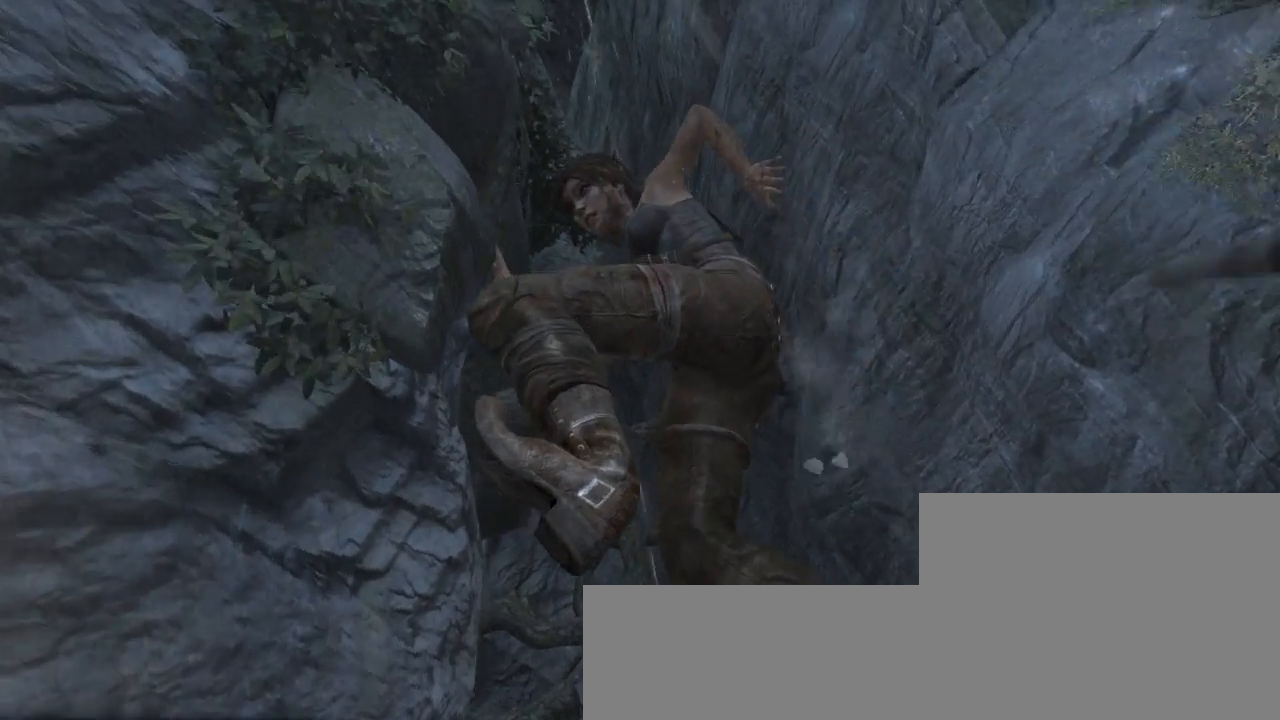
{"keys": ["z"], "mouse": [], "events": []}
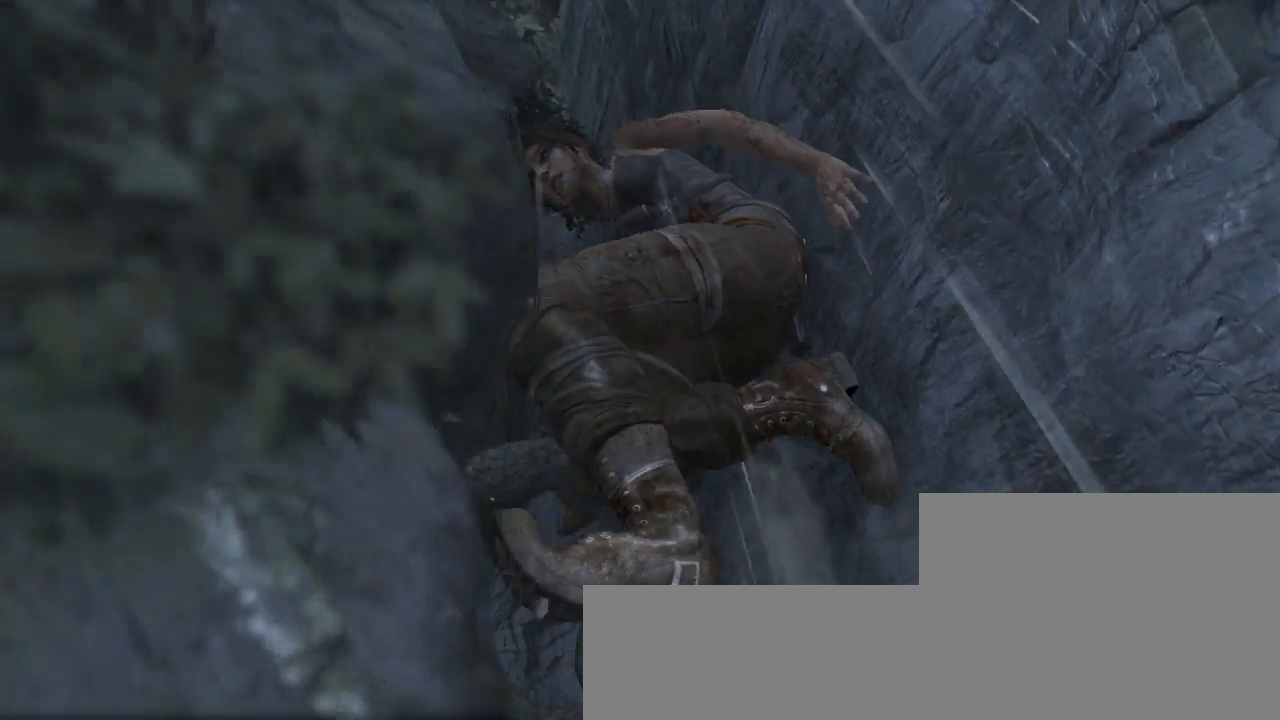
{"keys": ["z"], "mouse": [], "events": []}
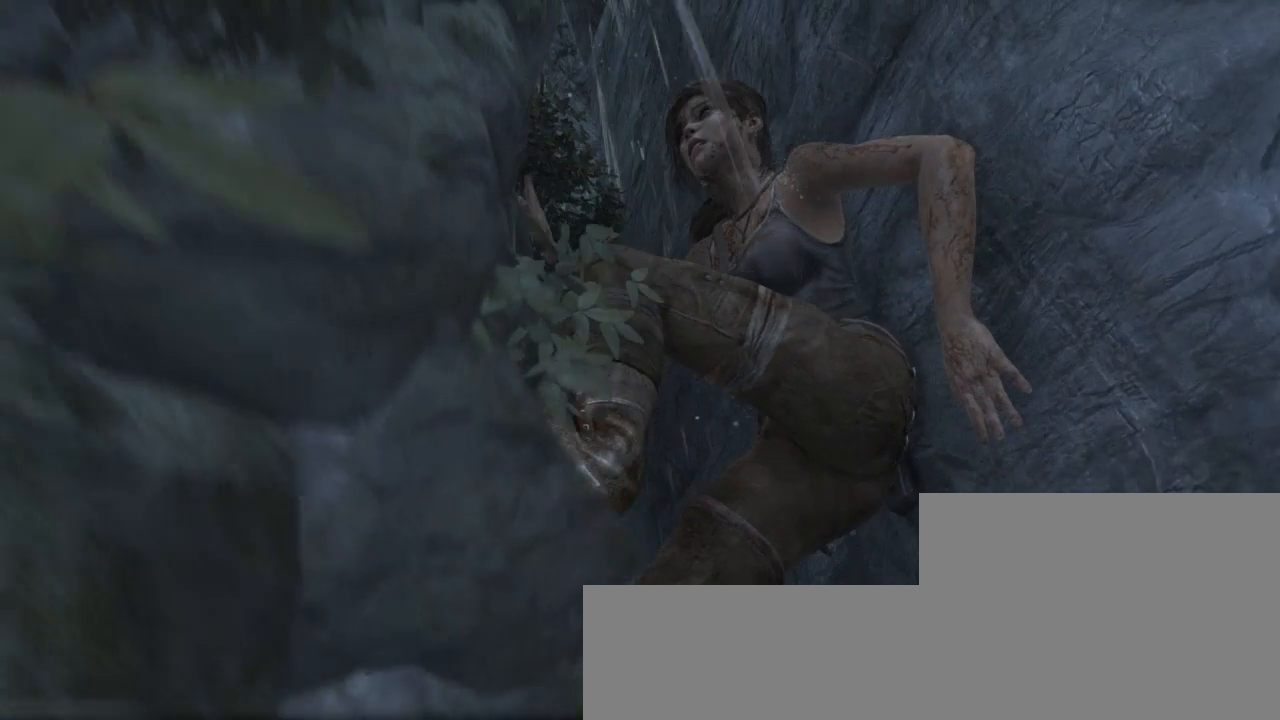
{"keys": ["z"], "mouse": [], "events": []}
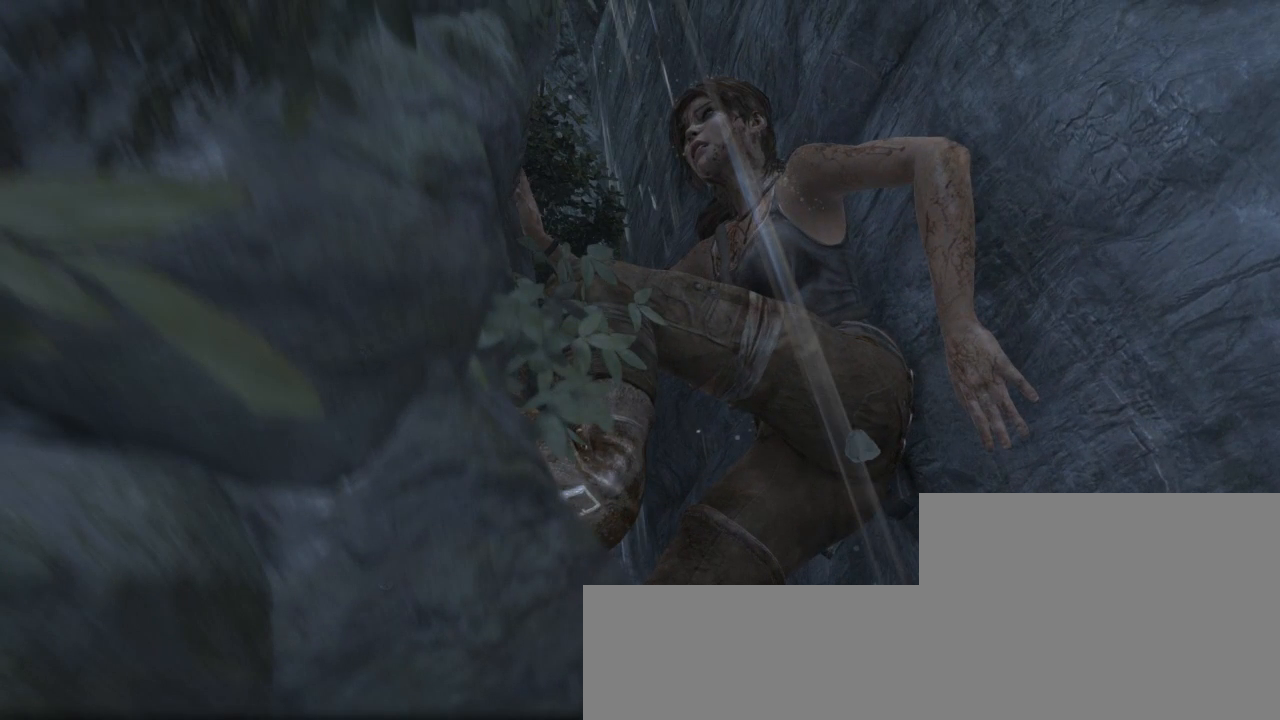
{"keys": ["z"], "mouse": [], "events": []}
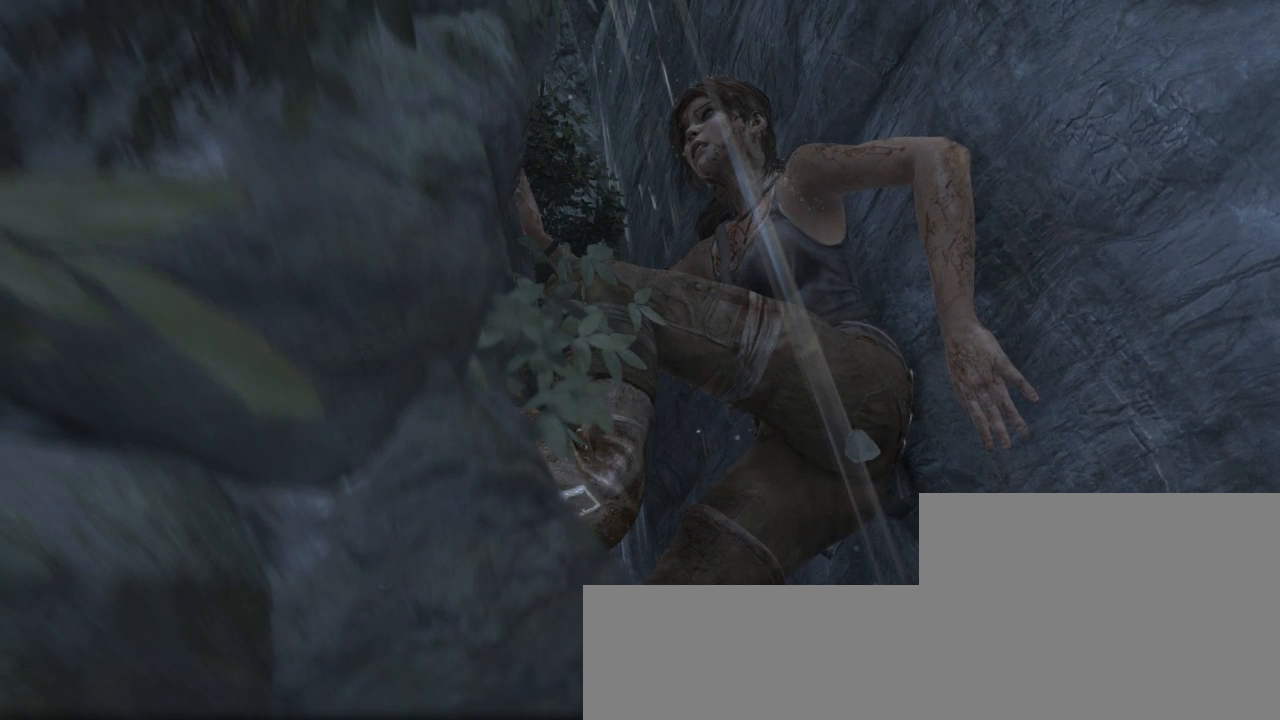
{"keys": [], "mouse": [], "events": [[267, "z", "up"]]}
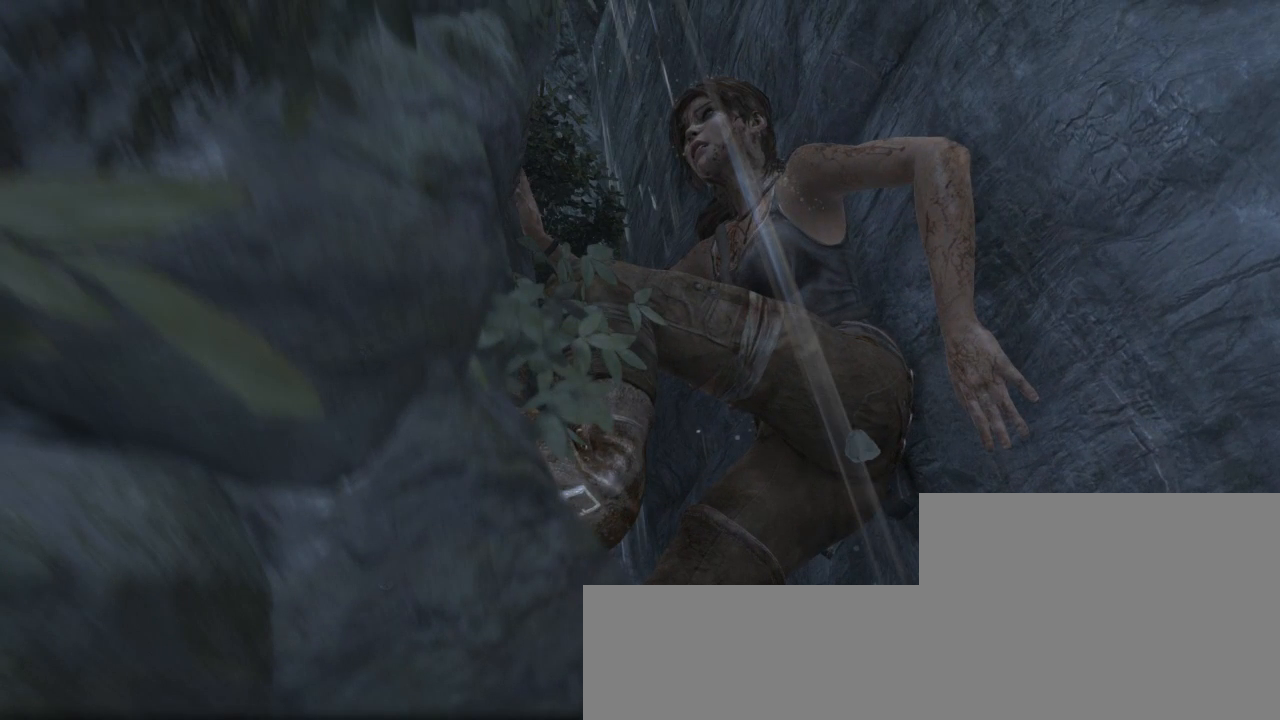
{"keys": [], "mouse": [], "events": []}
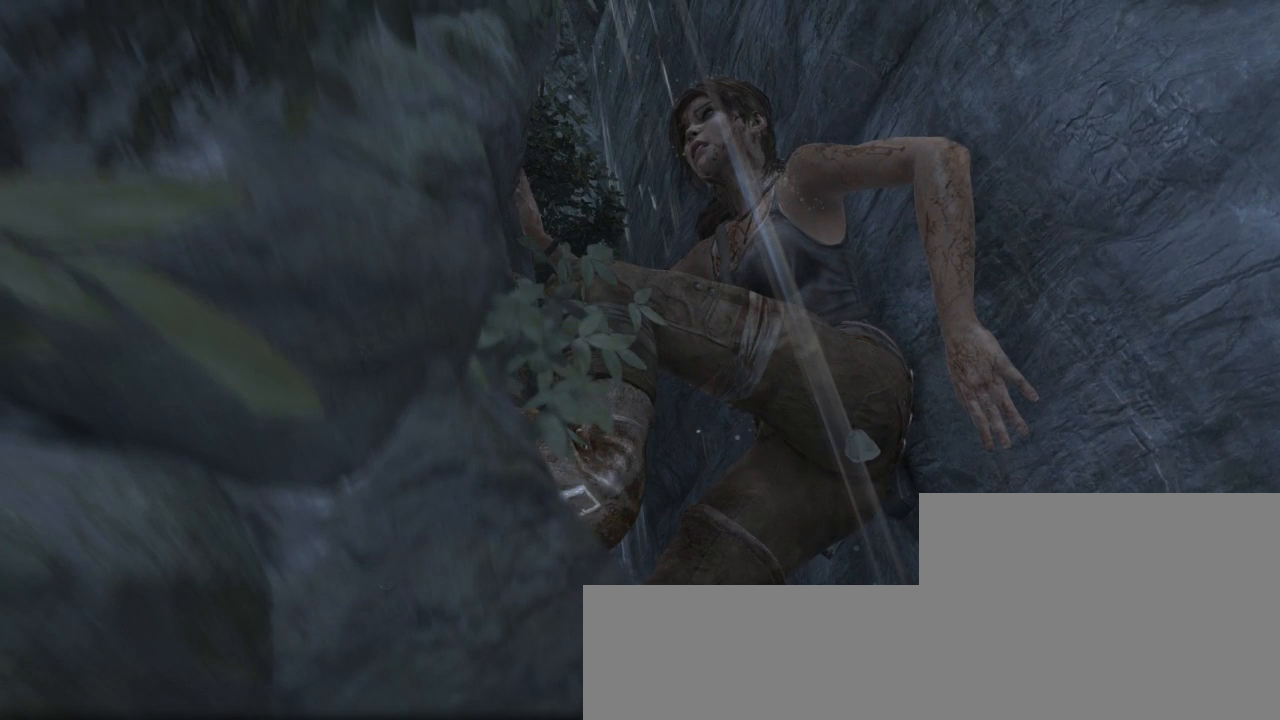
{"keys": [], "mouse": [], "events": []}